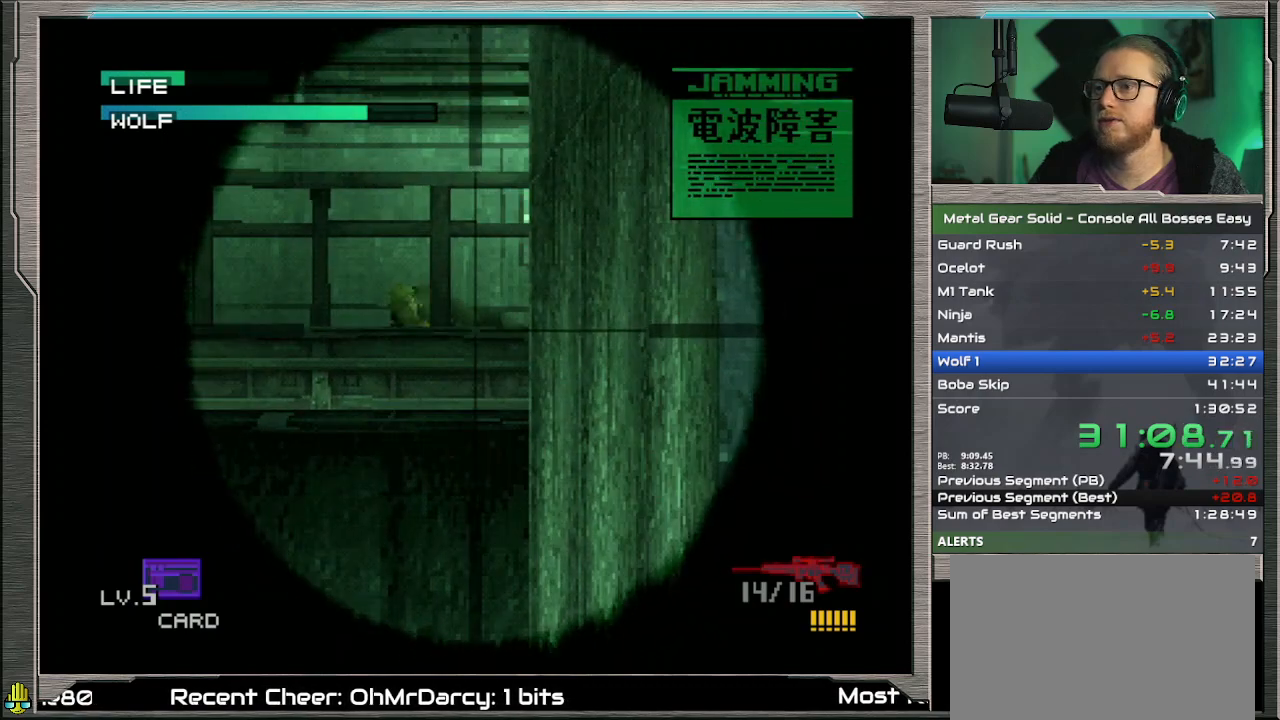
Gameplay with a controller (PlayStation layout); each line is a JSON object with the inputs held at the frame after it. "events" lists button and stick changes between this image and that frame as [ms after this image, input, new state], when the widget could be followed in between. Not read: L1 L3 R3 TOUCHPAD right_stick.
{"buttons": [], "left_stick": "center", "events": [[100, "left_stick", "center"], [133, "SQUARE", "down"], [233, "SQUARE", "up"], [433, "left_stick", "up"], [500, "left_stick", "center"]]}
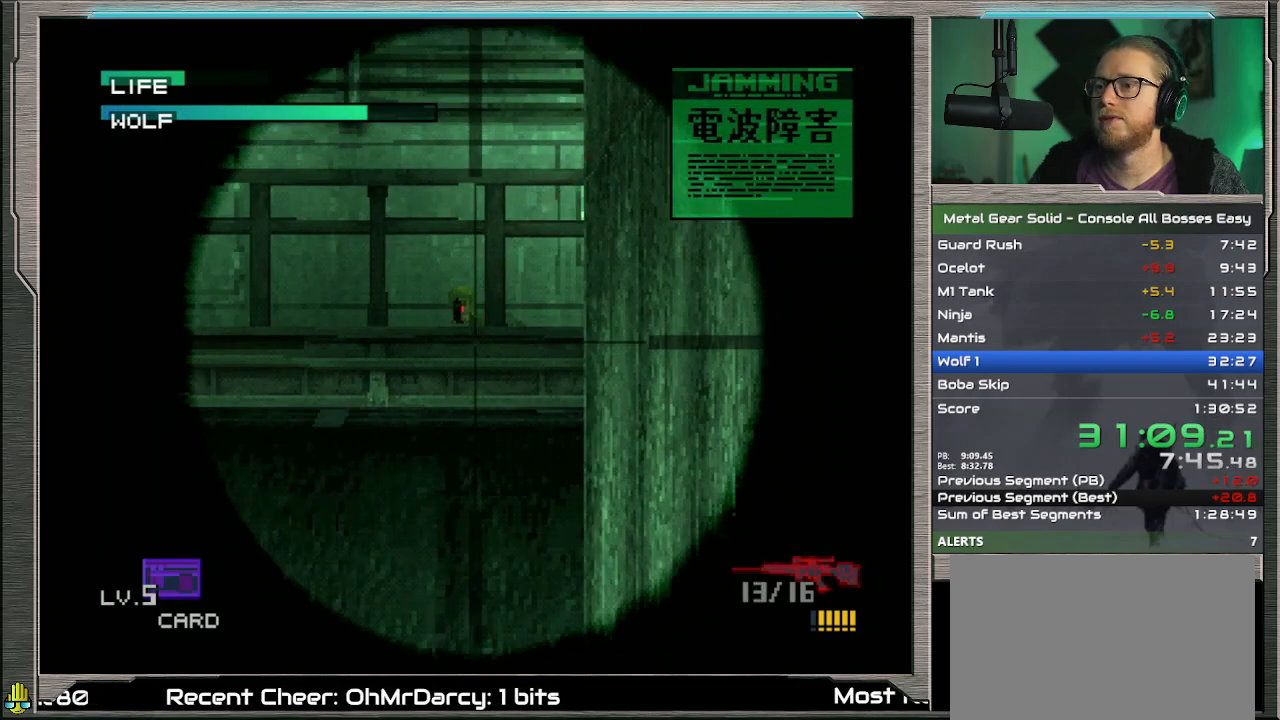
{"buttons": [], "left_stick": "up", "events": [[67, "SQUARE", "down"], [133, "SQUARE", "up"], [467, "left_stick", "up"]]}
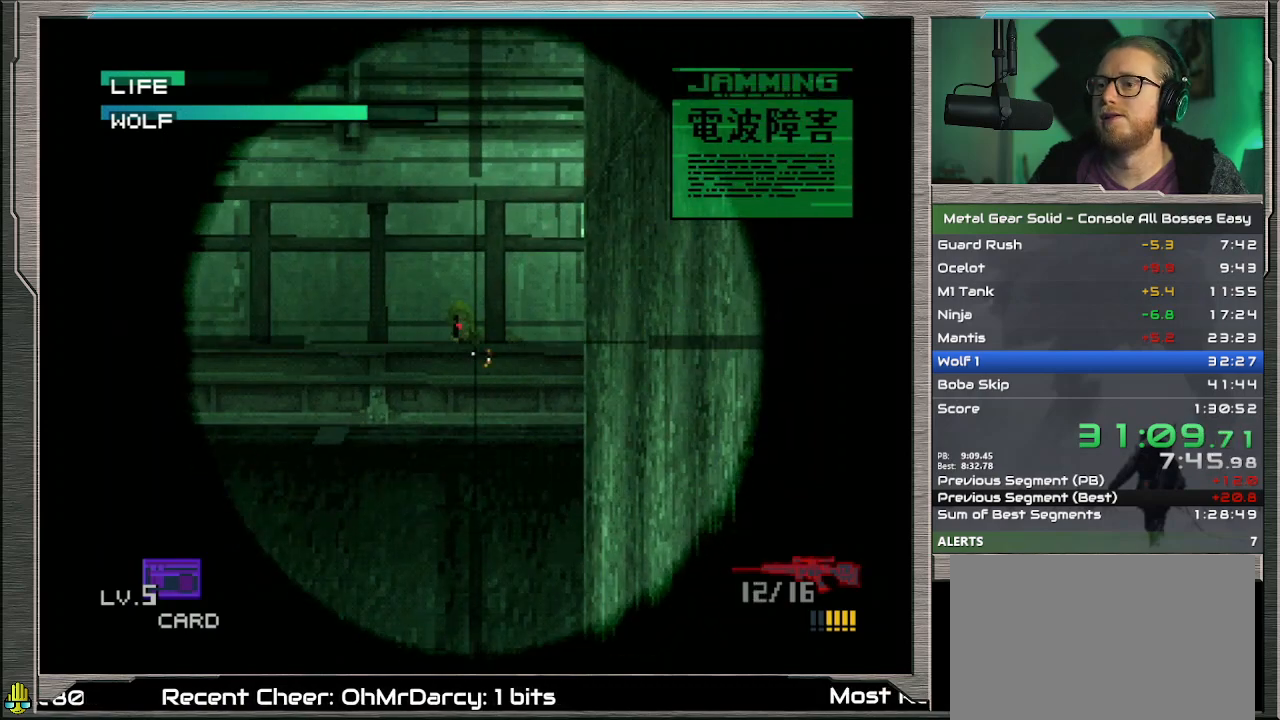
{"buttons": [], "left_stick": "center", "events": [[67, "left_stick", "center"], [100, "SQUARE", "down"], [200, "SQUARE", "up"]]}
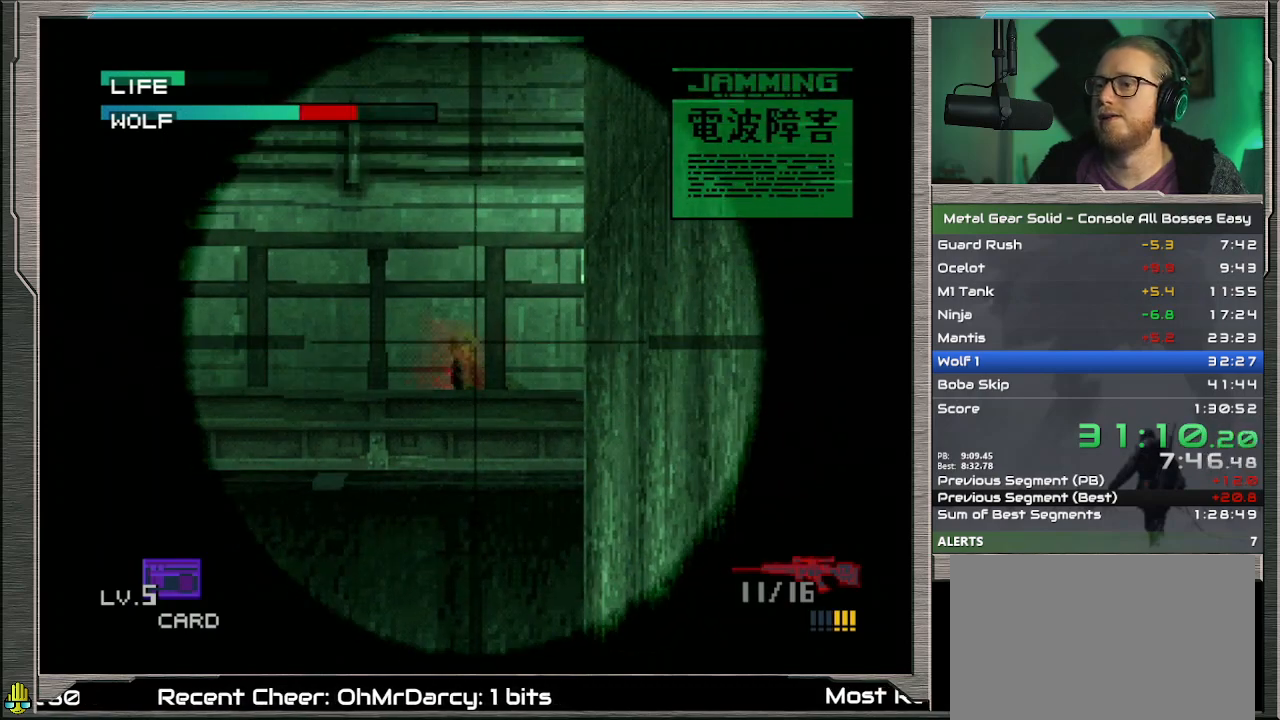
{"buttons": [], "left_stick": "up", "events": [[67, "R1", "down"], [133, "R1", "up"], [233, "R1", "down"], [300, "R1", "up"], [467, "left_stick", "up"]]}
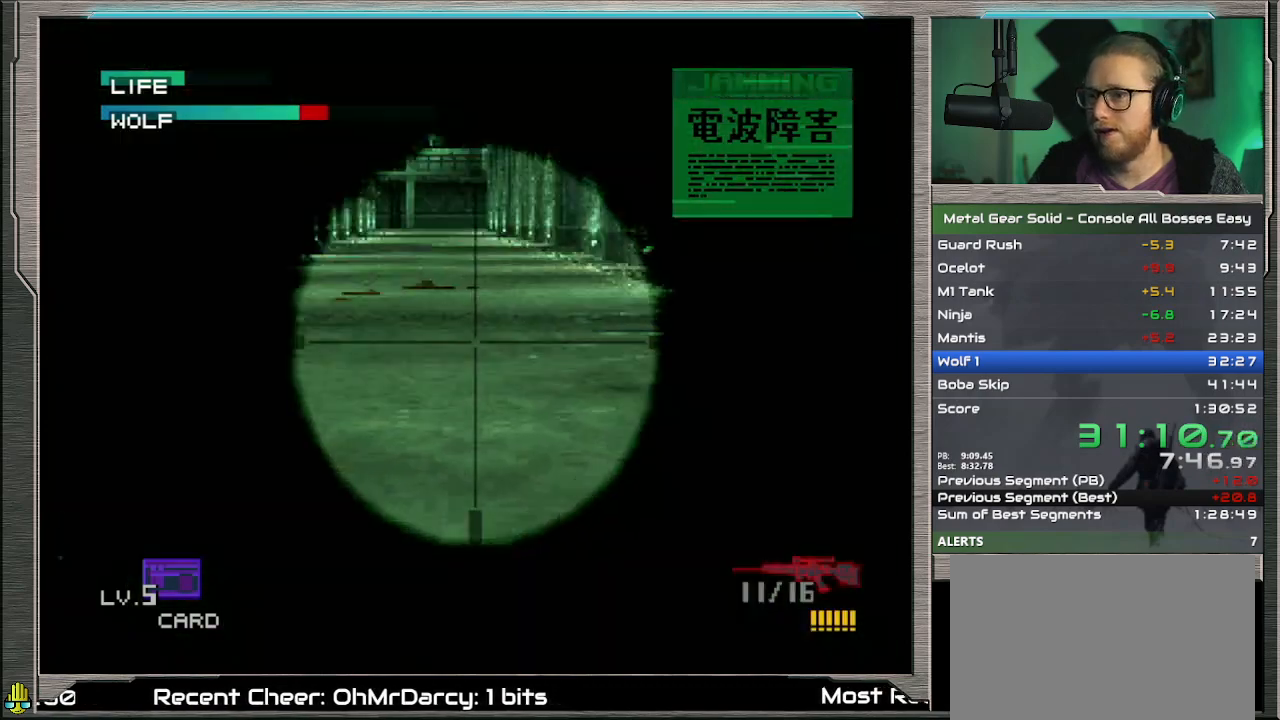
{"buttons": [], "left_stick": "up", "events": []}
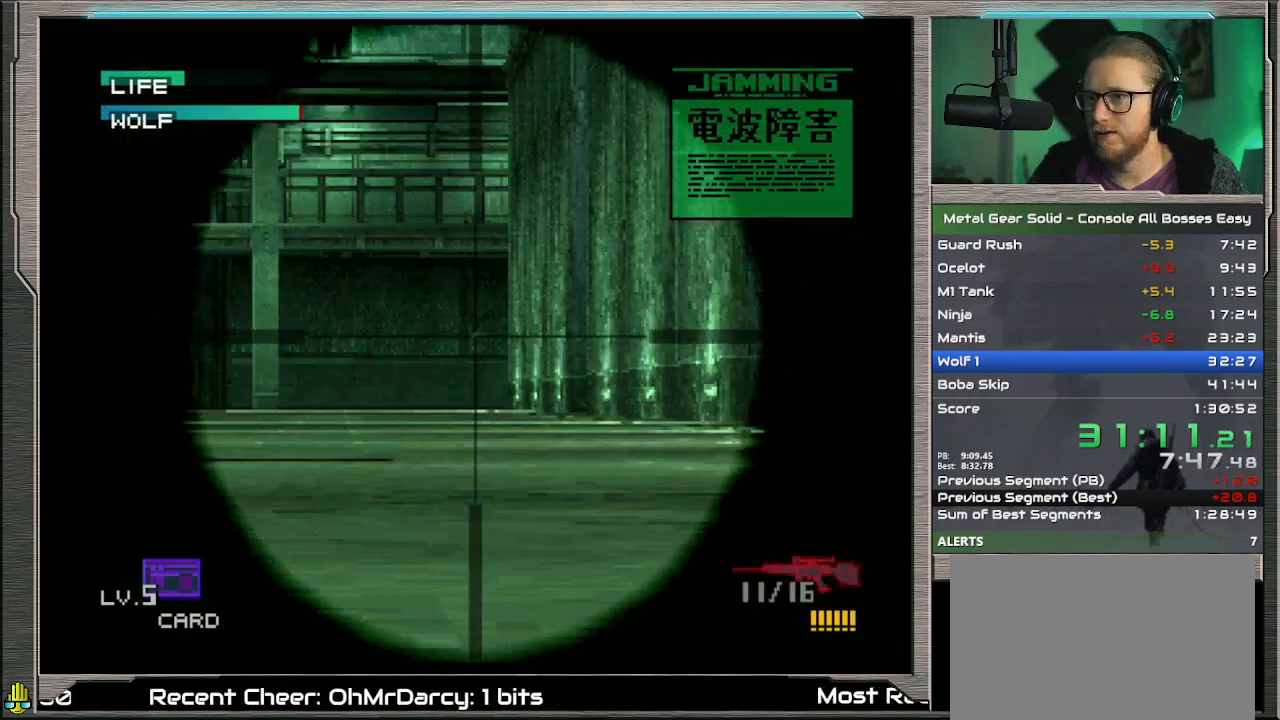
{"buttons": [], "left_stick": "up-right", "events": [[233, "left_stick", "center"], [500, "left_stick", "up-right"]]}
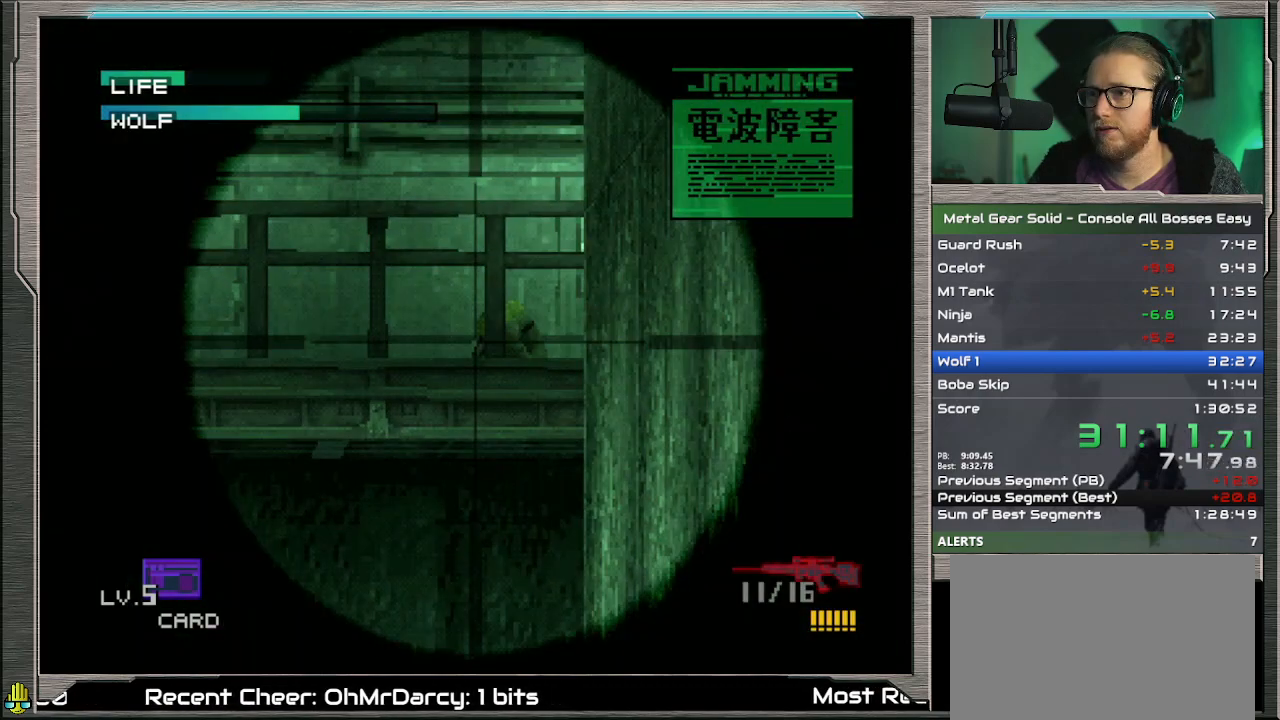
{"buttons": ["SQUARE"], "left_stick": "center", "events": [[133, "left_stick", "center"], [300, "left_stick", "right"], [333, "SQUARE", "down"], [367, "left_stick", "center"]]}
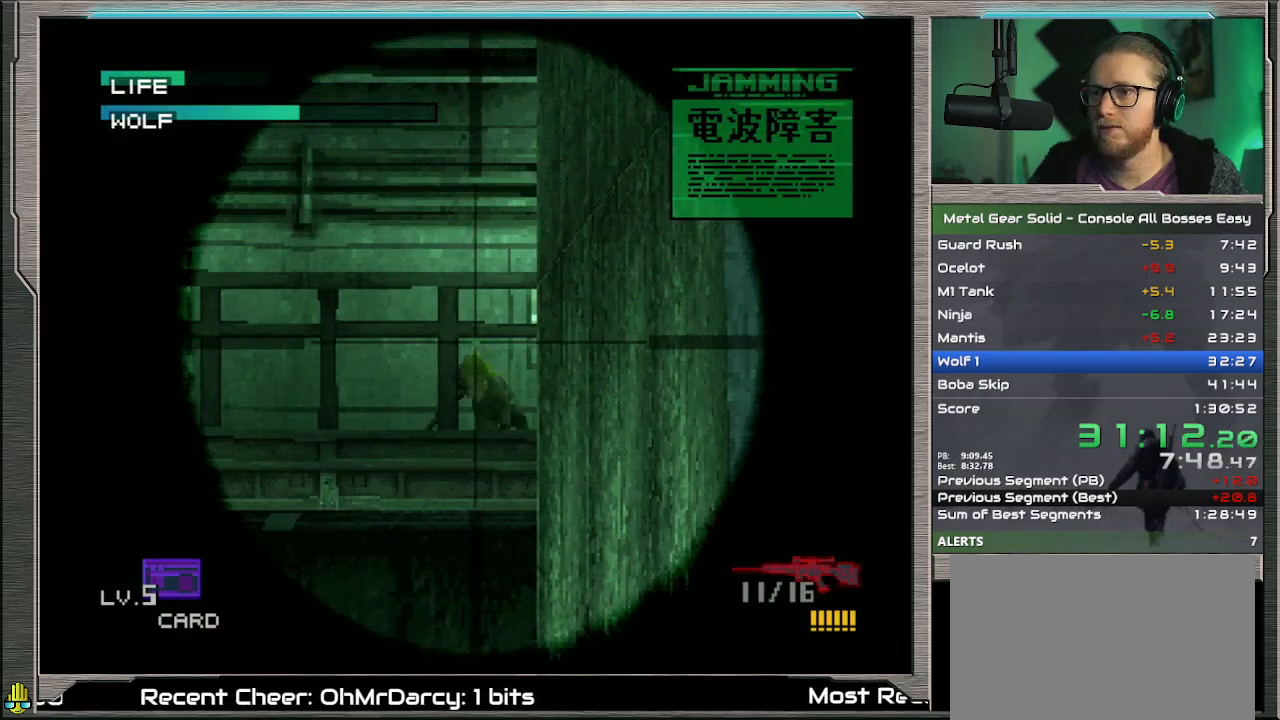
{"buttons": [], "left_stick": "center", "events": [[100, "SQUARE", "up"]]}
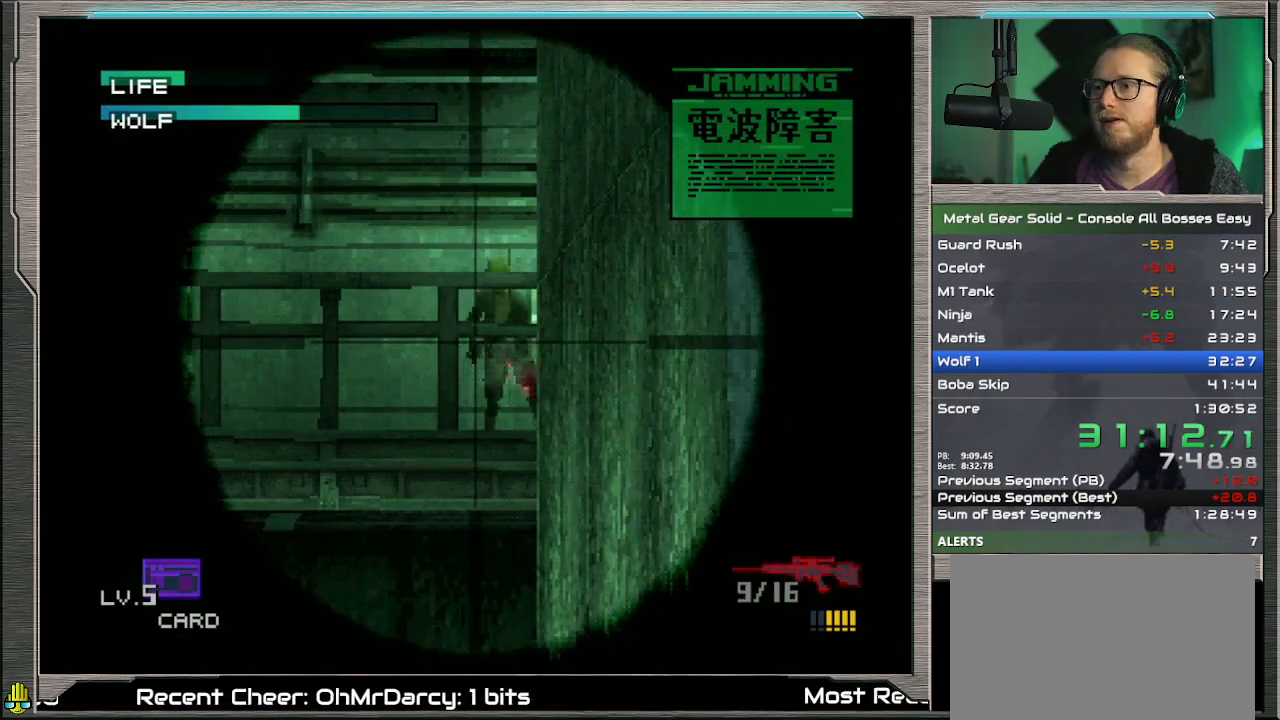
{"buttons": [], "left_stick": "center", "events": [[200, "R1", "down"], [433, "R1", "up"]]}
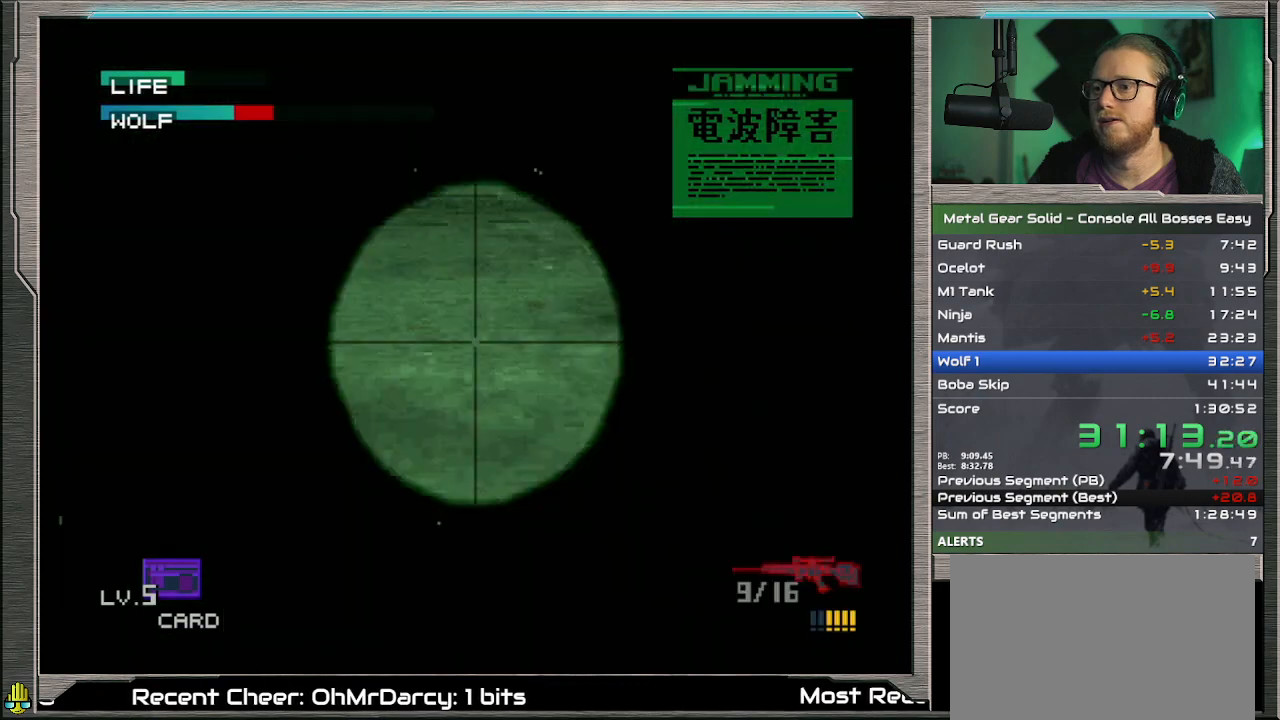
{"buttons": [], "left_stick": "up", "events": [[33, "left_stick", "up"]]}
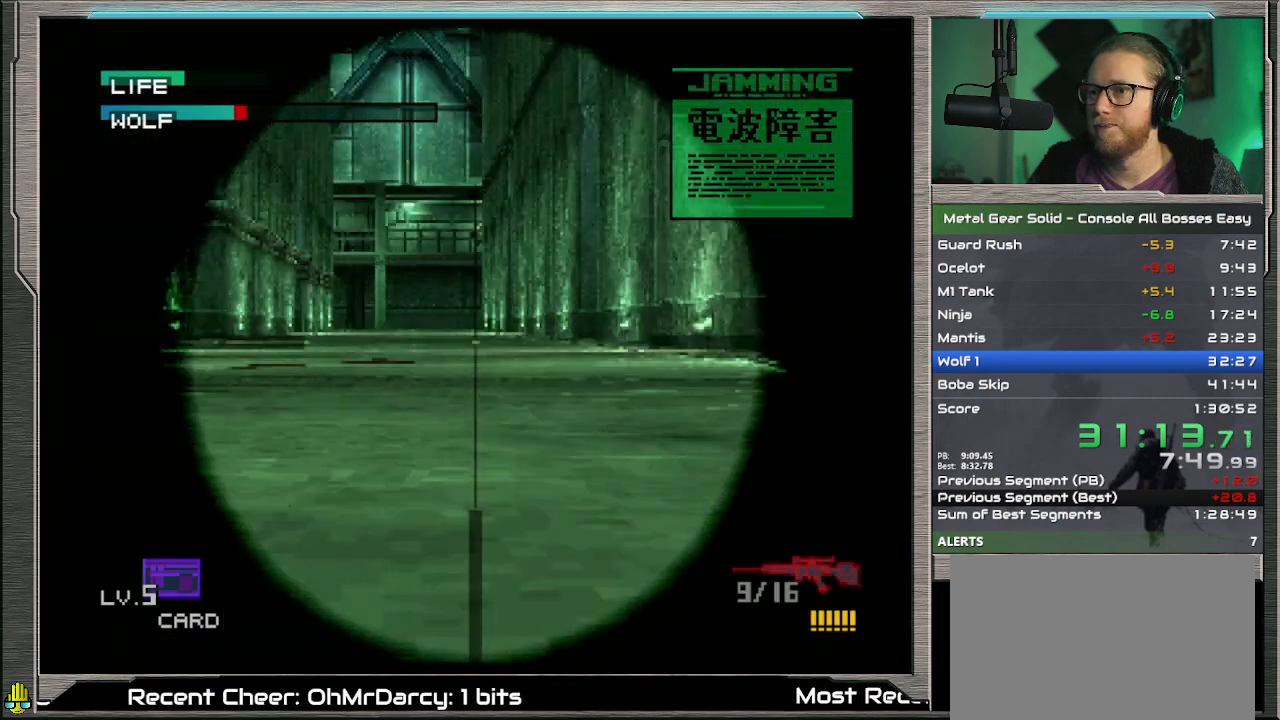
{"buttons": [], "left_stick": "center", "events": [[233, "left_stick", "up-left"], [467, "left_stick", "center"]]}
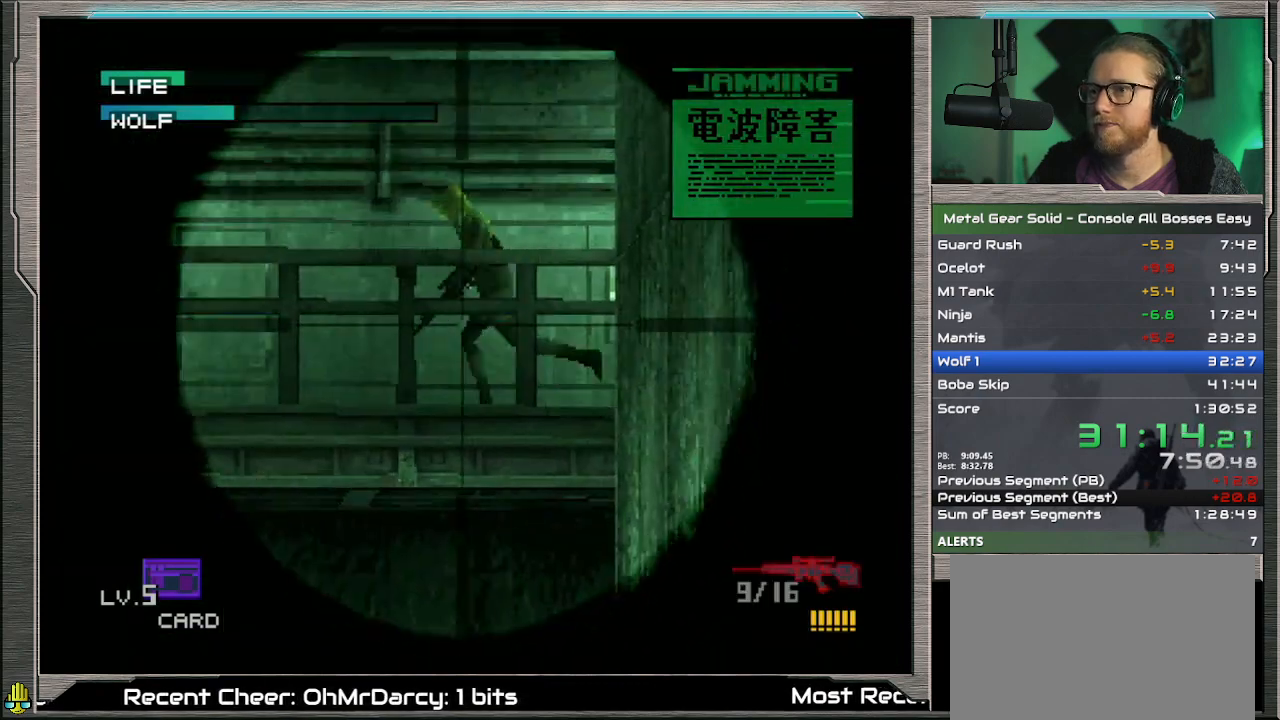
{"buttons": [], "left_stick": "center", "events": [[100, "left_stick", "left"], [500, "left_stick", "center"]]}
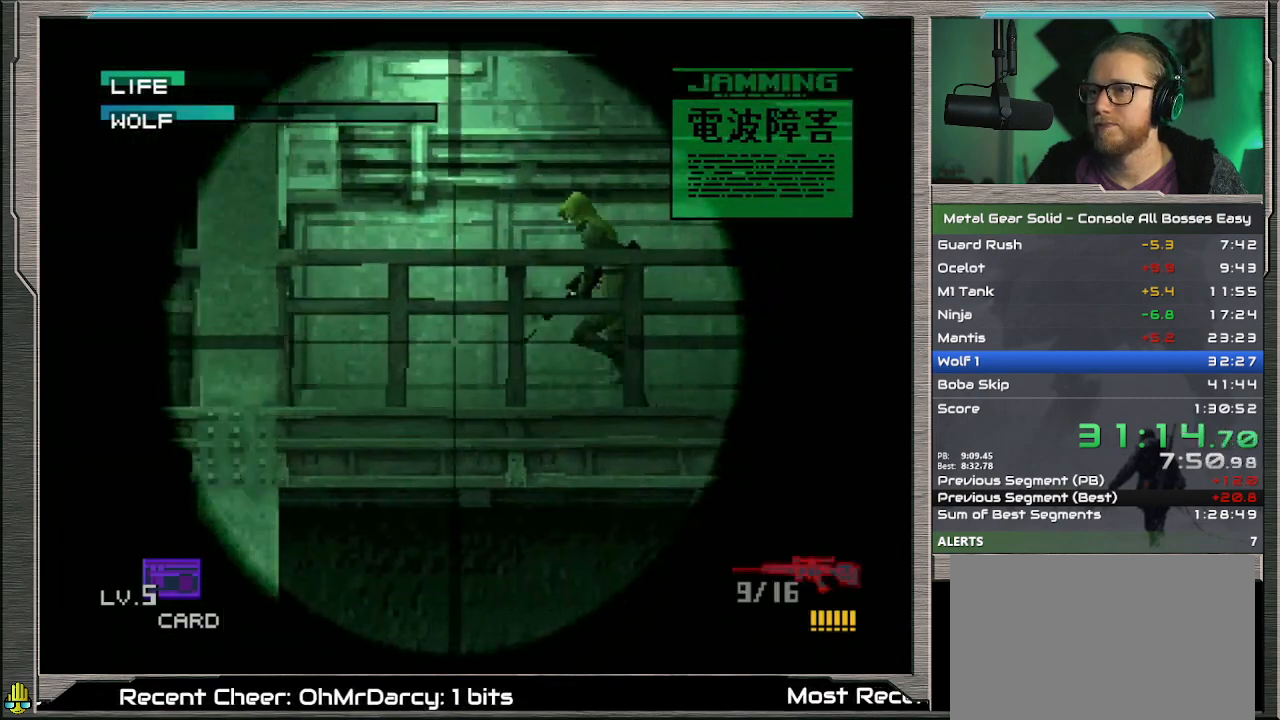
{"buttons": [], "left_stick": "center", "events": [[233, "left_stick", "right"], [333, "left_stick", "center"]]}
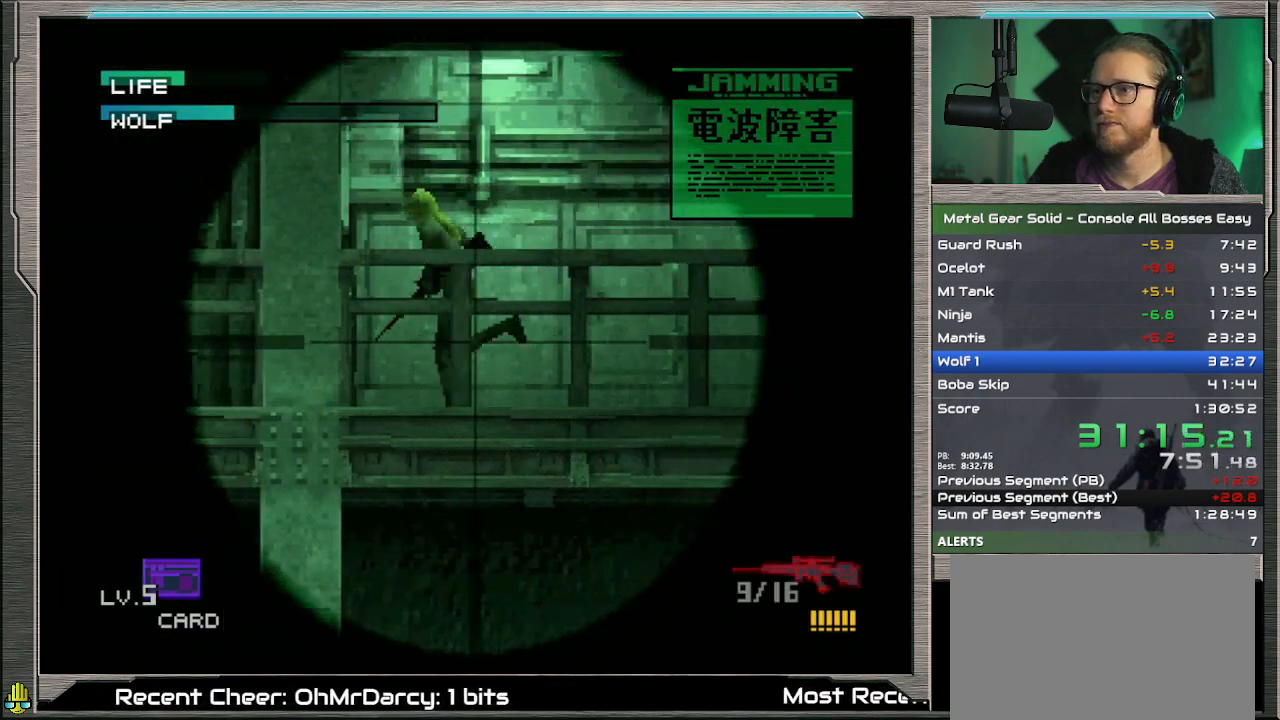
{"buttons": [], "left_stick": "left", "events": [[33, "left_stick", "left"], [167, "left_stick", "center"], [333, "left_stick", "left"]]}
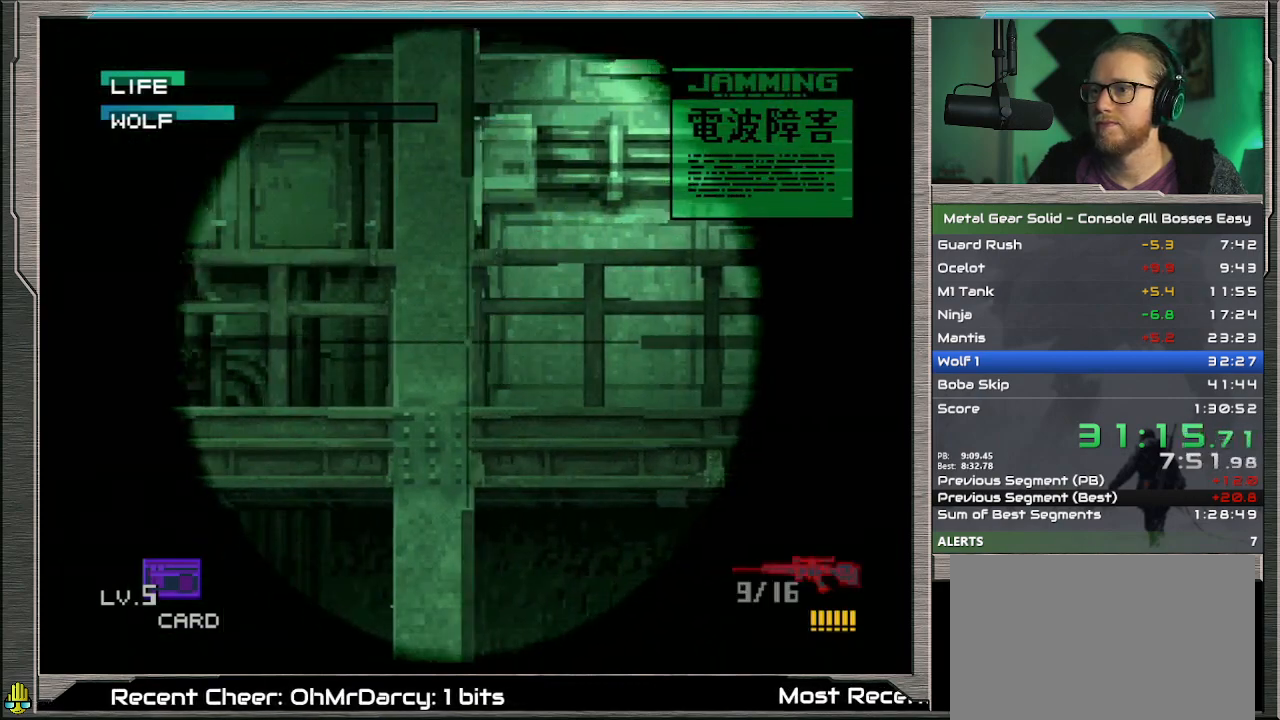
{"buttons": [], "left_stick": "center", "events": [[33, "left_stick", "center"], [333, "left_stick", "right"], [467, "left_stick", "center"]]}
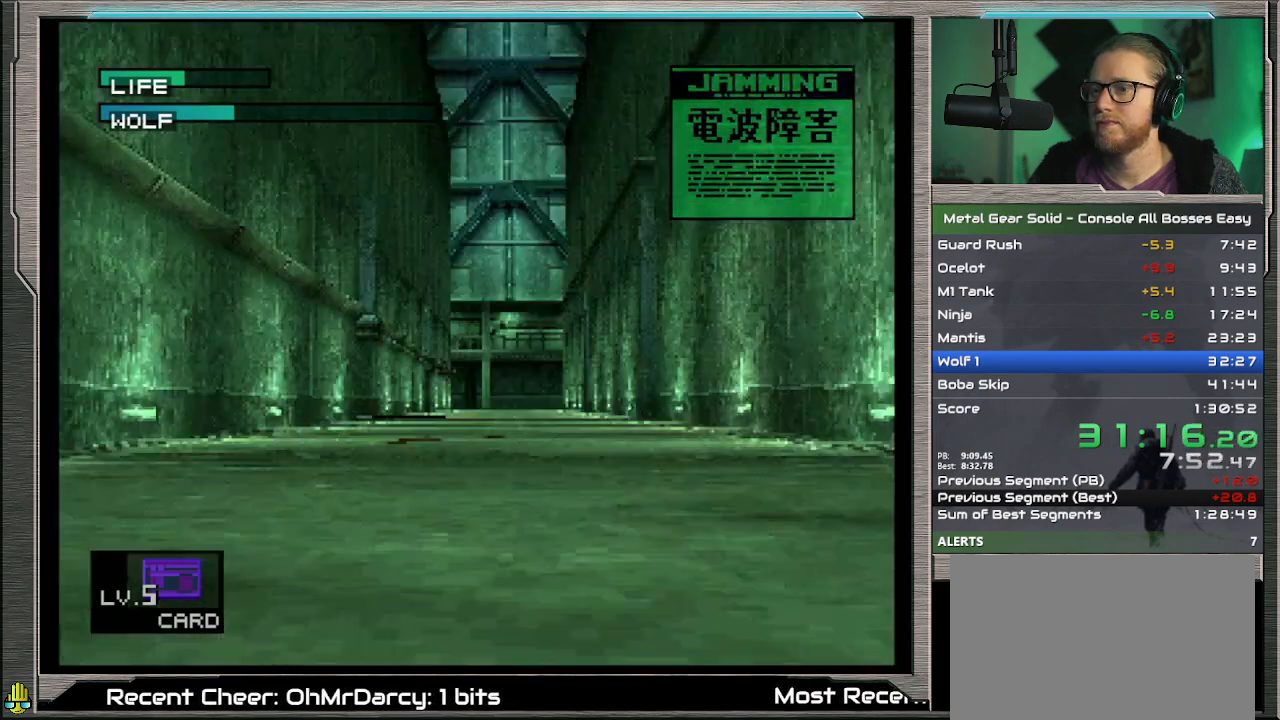
{"buttons": [], "left_stick": "center", "events": [[67, "R1", "down"], [133, "R1", "up"], [367, "DPAD_UP", "down"], [467, "DPAD_UP", "up"]]}
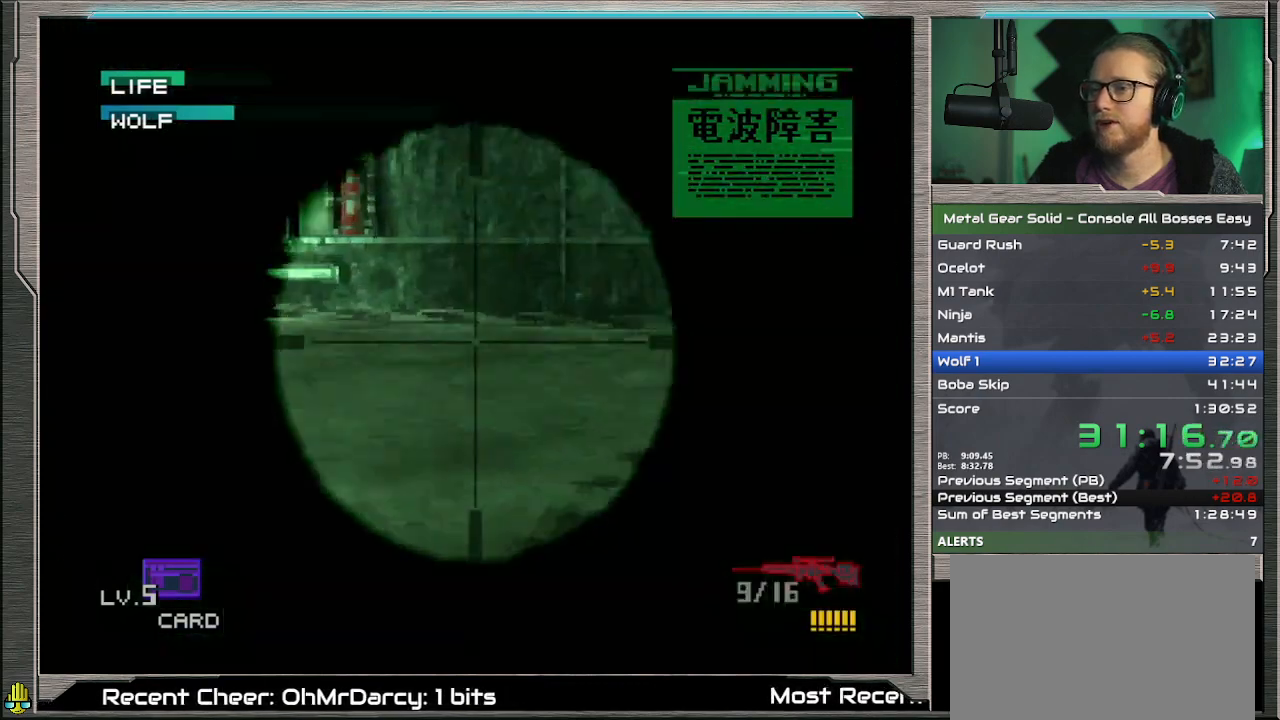
{"buttons": ["DPAD_UP"], "left_stick": "center", "events": [[133, "R1", "down"], [200, "R1", "up"], [467, "DPAD_UP", "down"]]}
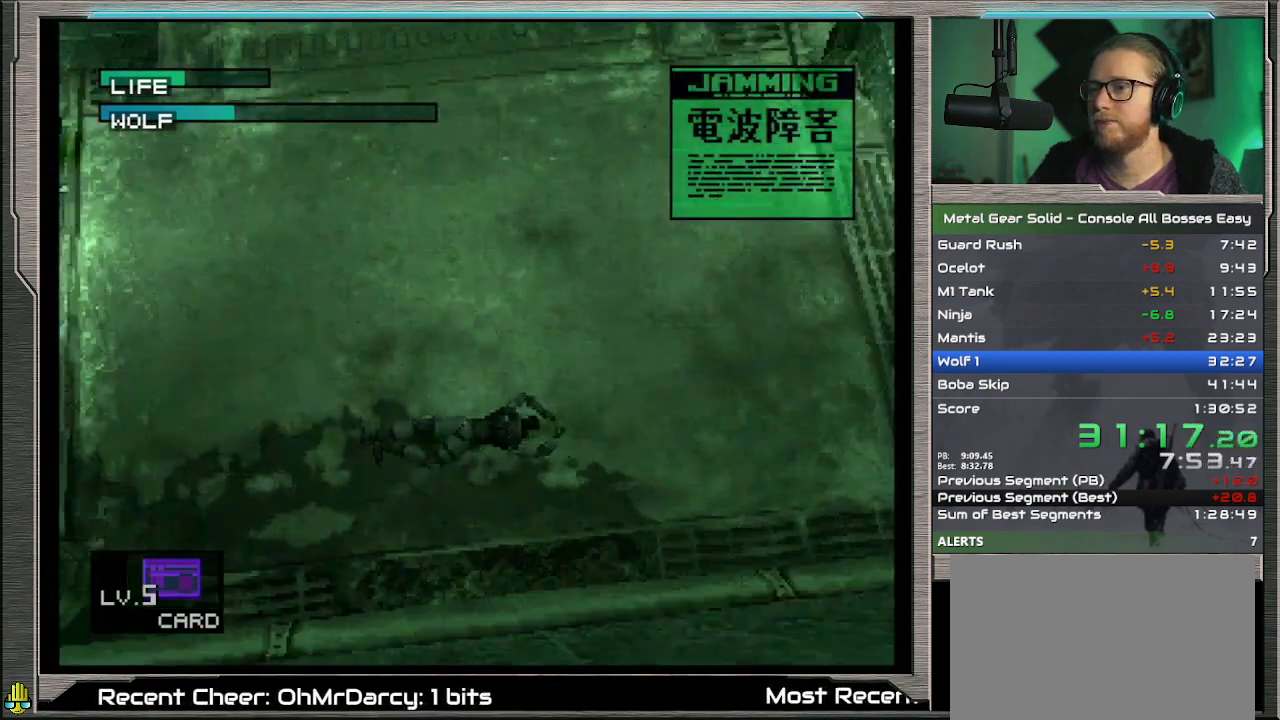
{"buttons": [], "left_stick": "center", "events": [[67, "DPAD_UP", "up"], [167, "R1", "down"], [267, "R1", "up"]]}
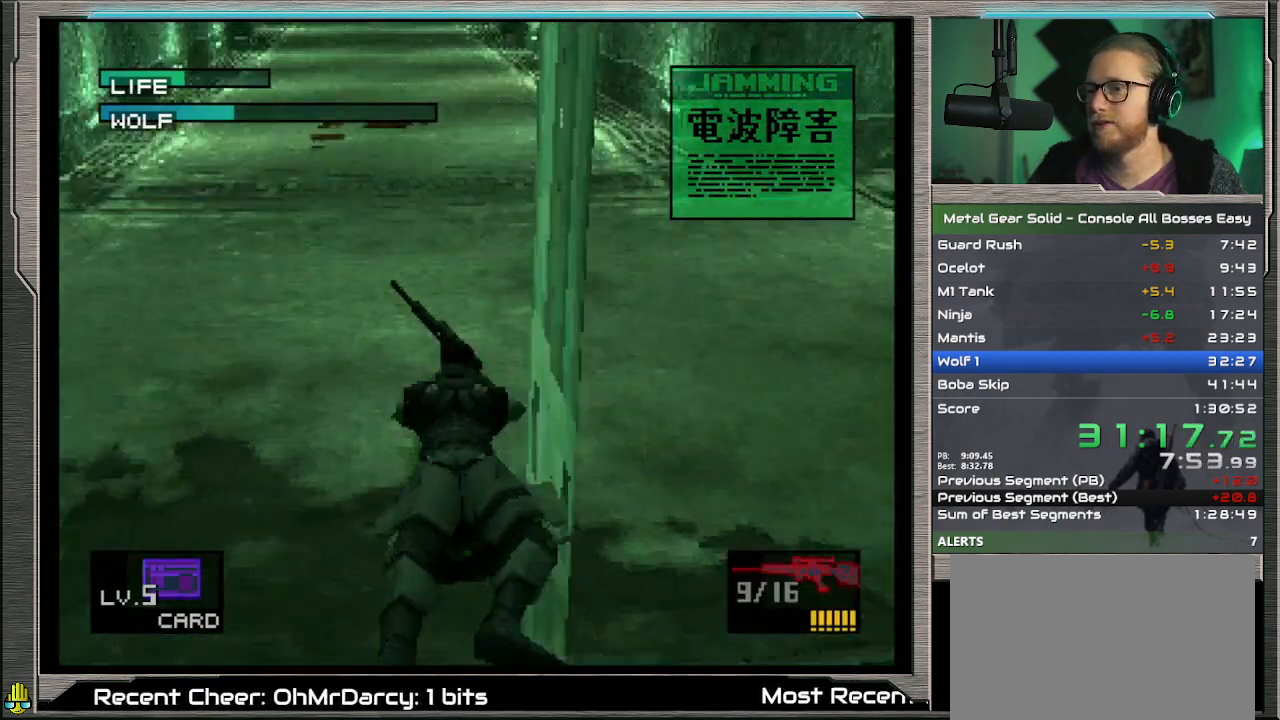
{"buttons": [], "left_stick": "up-left", "events": [[200, "left_stick", "up"], [267, "left_stick", "up-left"]]}
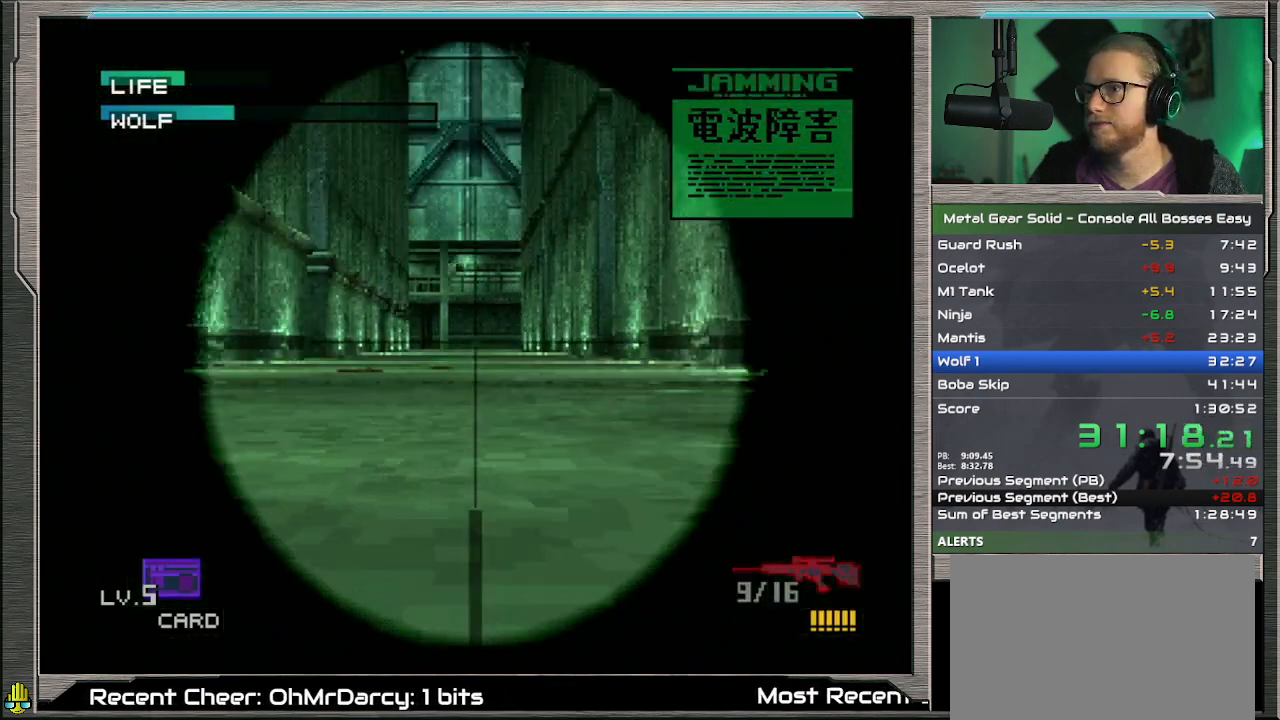
{"buttons": [], "left_stick": "up-left", "events": [[167, "left_stick", "up"], [367, "left_stick", "up-left"]]}
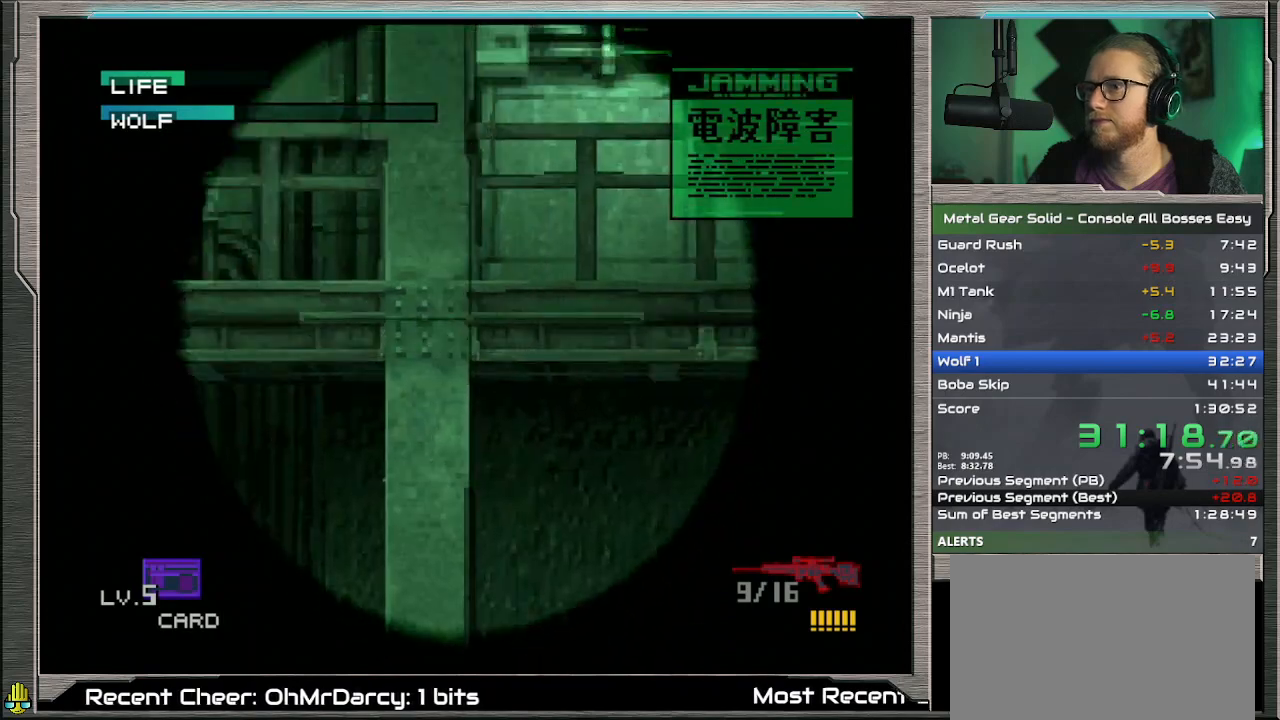
{"buttons": [], "left_stick": "right", "events": [[200, "left_stick", "center"], [433, "left_stick", "right"]]}
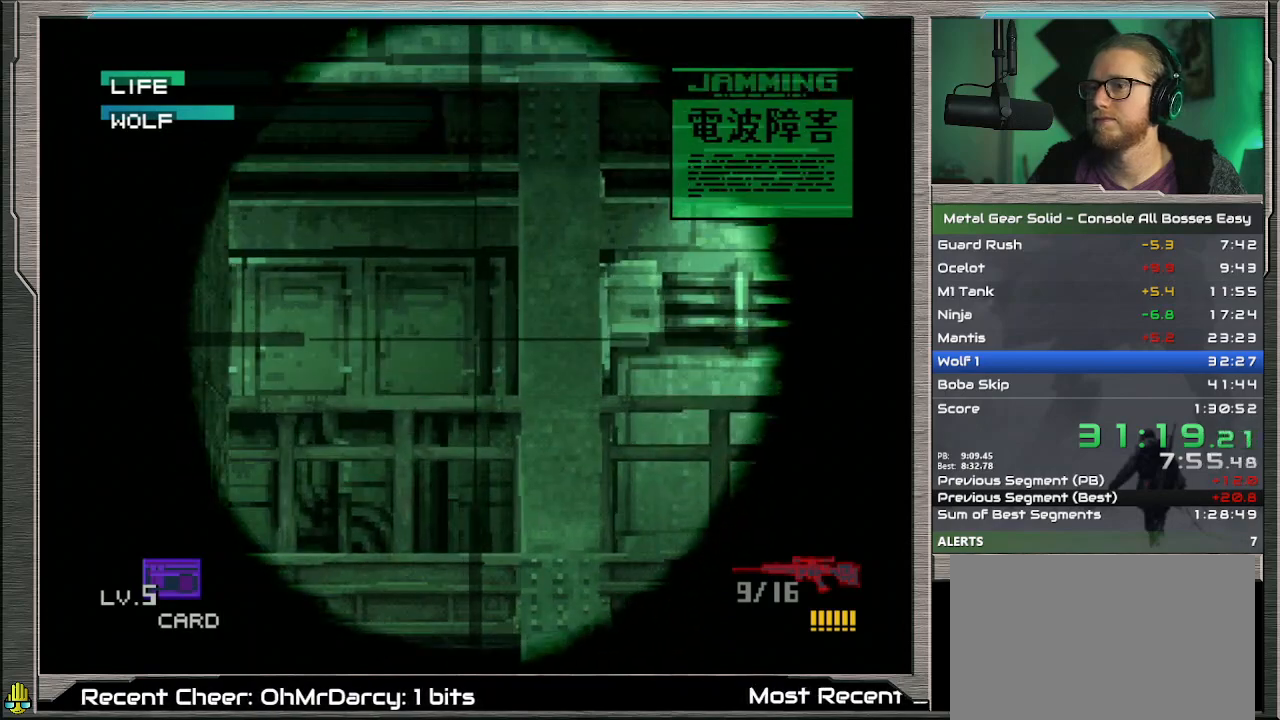
{"buttons": [], "left_stick": "center", "events": [[33, "left_stick", "center"]]}
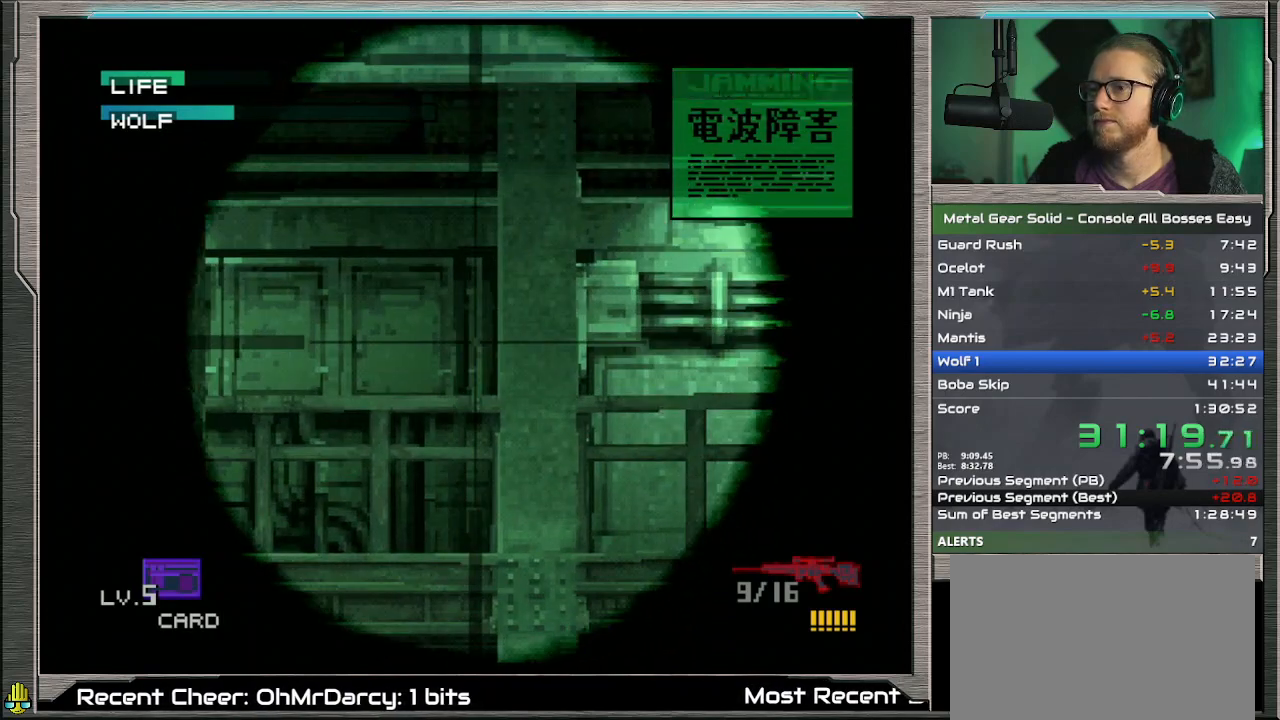
{"buttons": [], "left_stick": "center", "events": [[33, "left_stick", "up-right"], [100, "left_stick", "center"], [433, "R1", "down"], [500, "R1", "up"]]}
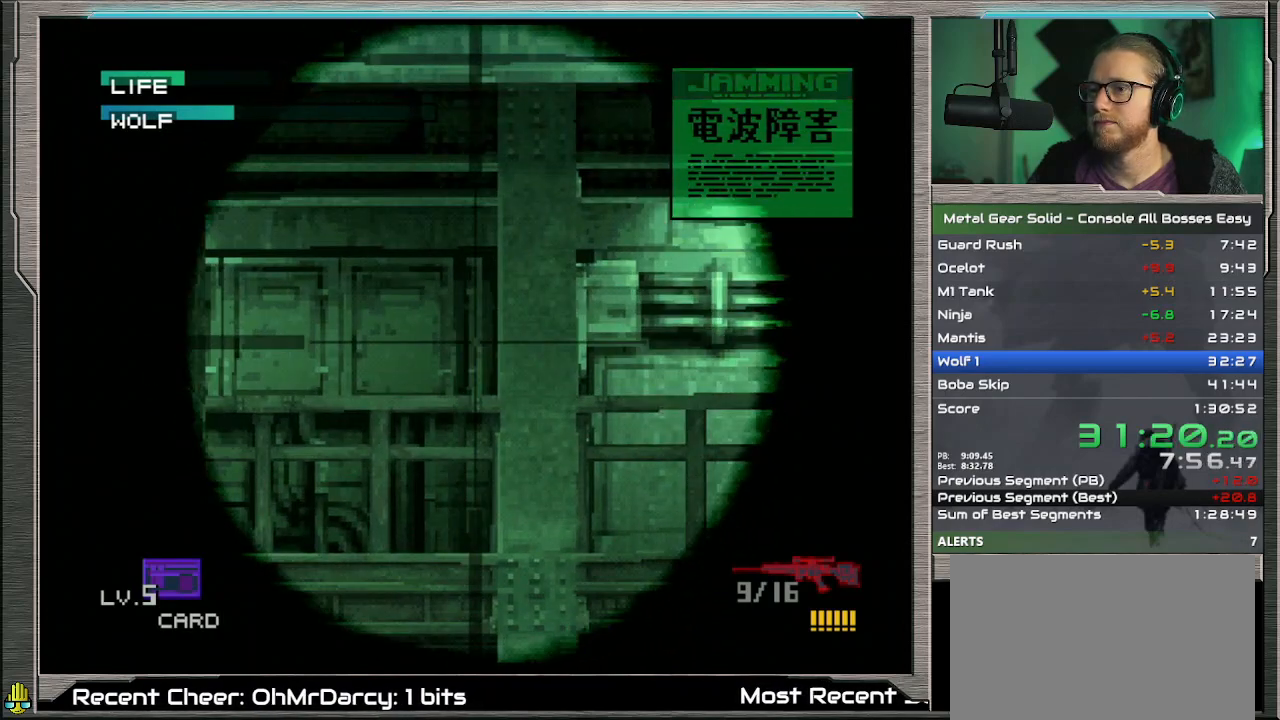
{"buttons": [], "left_stick": "center", "events": []}
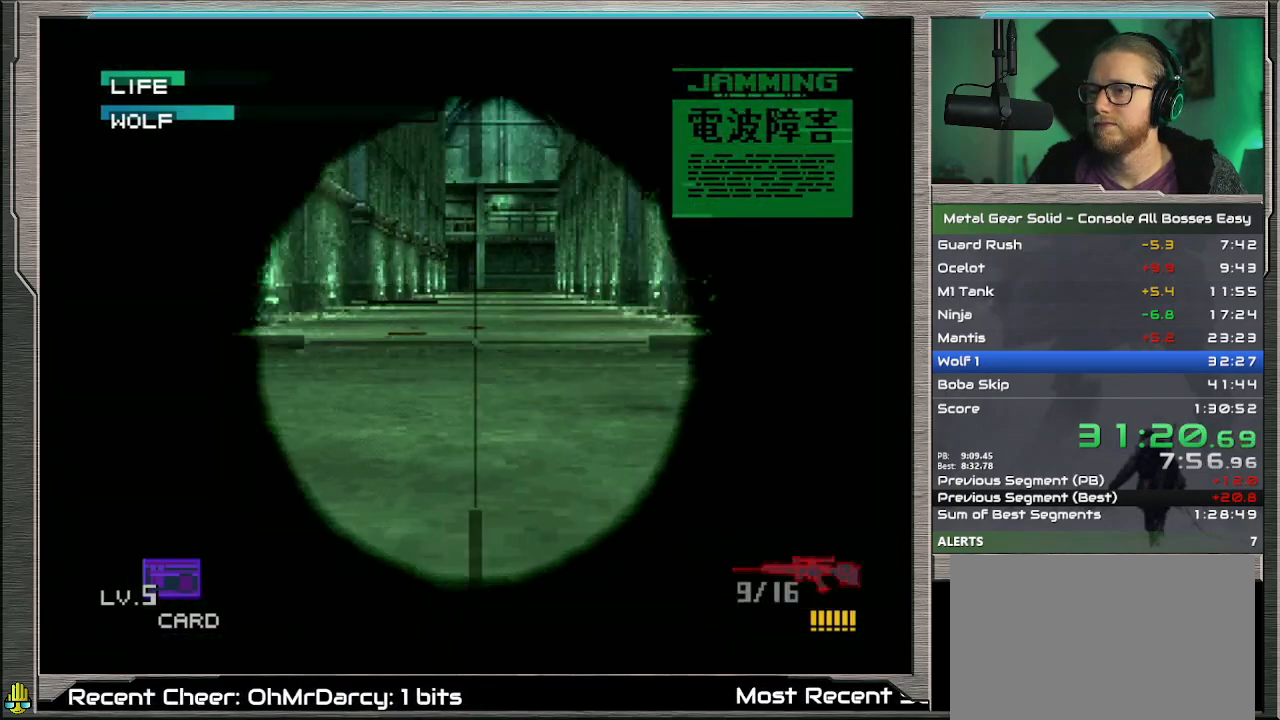
{"buttons": [], "left_stick": "up", "events": [[133, "left_stick", "up"]]}
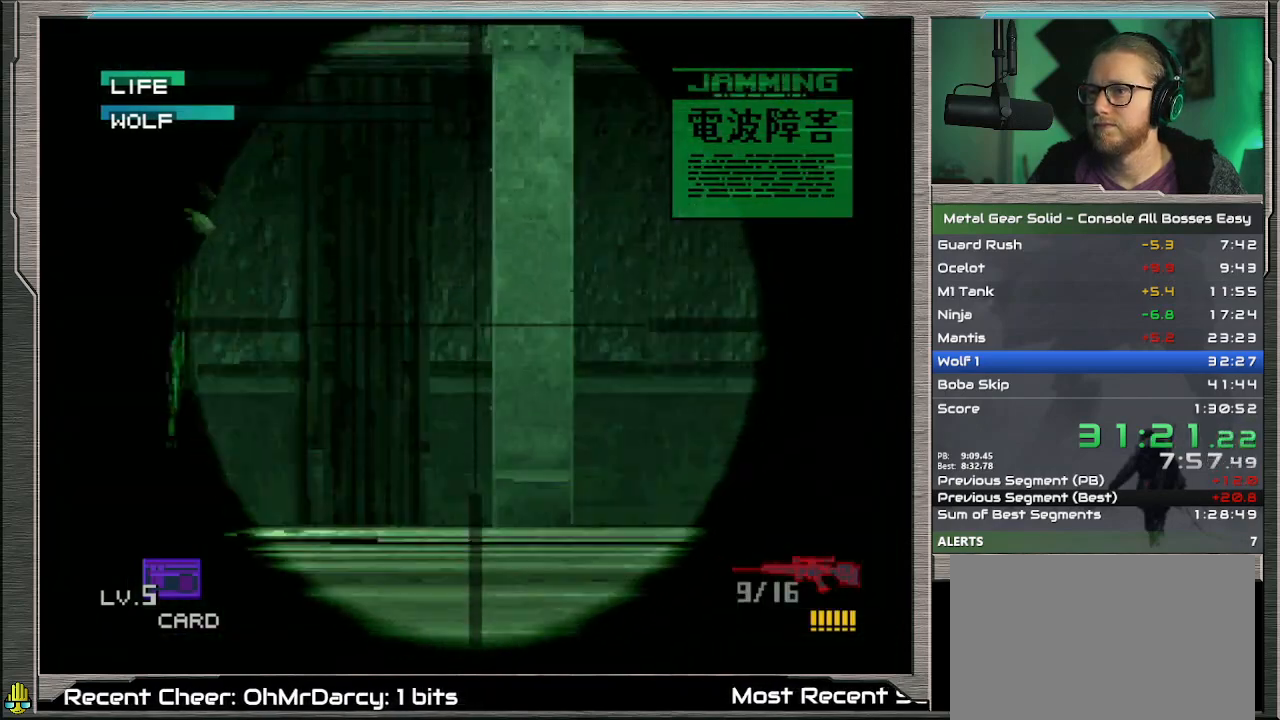
{"buttons": [], "left_stick": "center", "events": [[400, "left_stick", "center"]]}
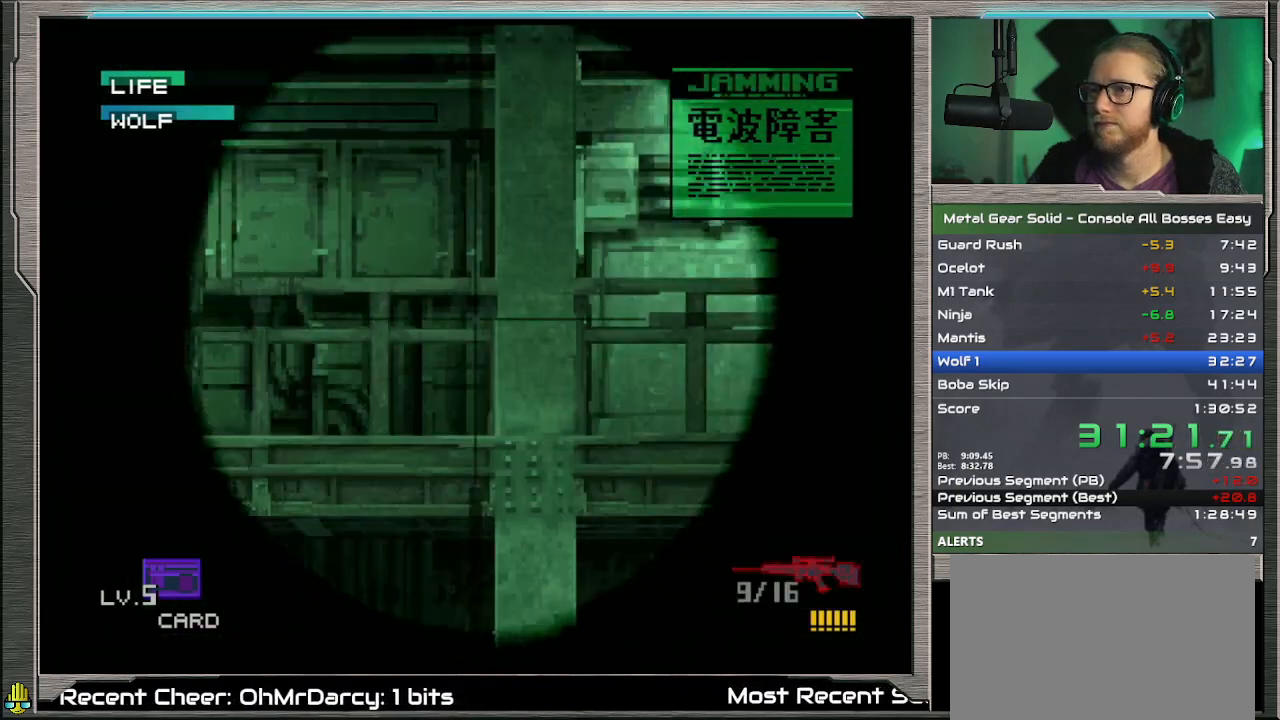
{"buttons": [], "left_stick": "center", "events": []}
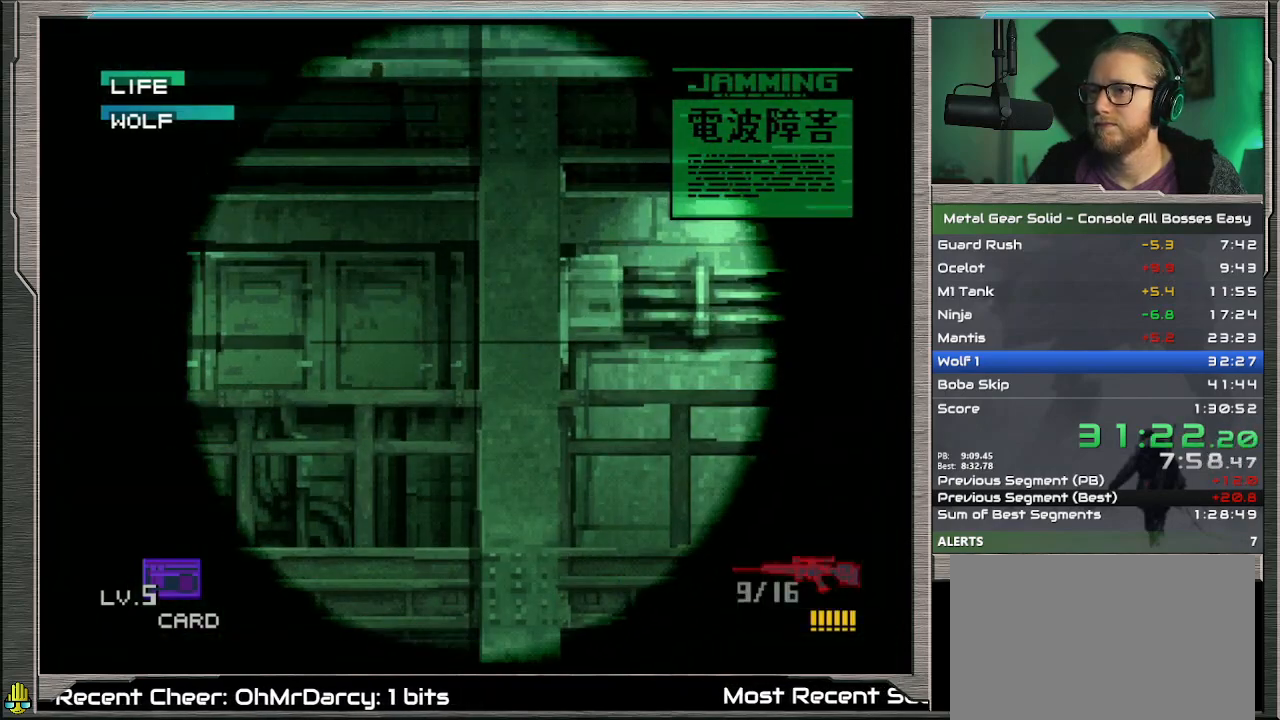
{"buttons": [], "left_stick": "up", "events": [[67, "R1", "down"], [167, "R1", "up"], [233, "R1", "down"], [333, "R1", "up"], [433, "left_stick", "up"]]}
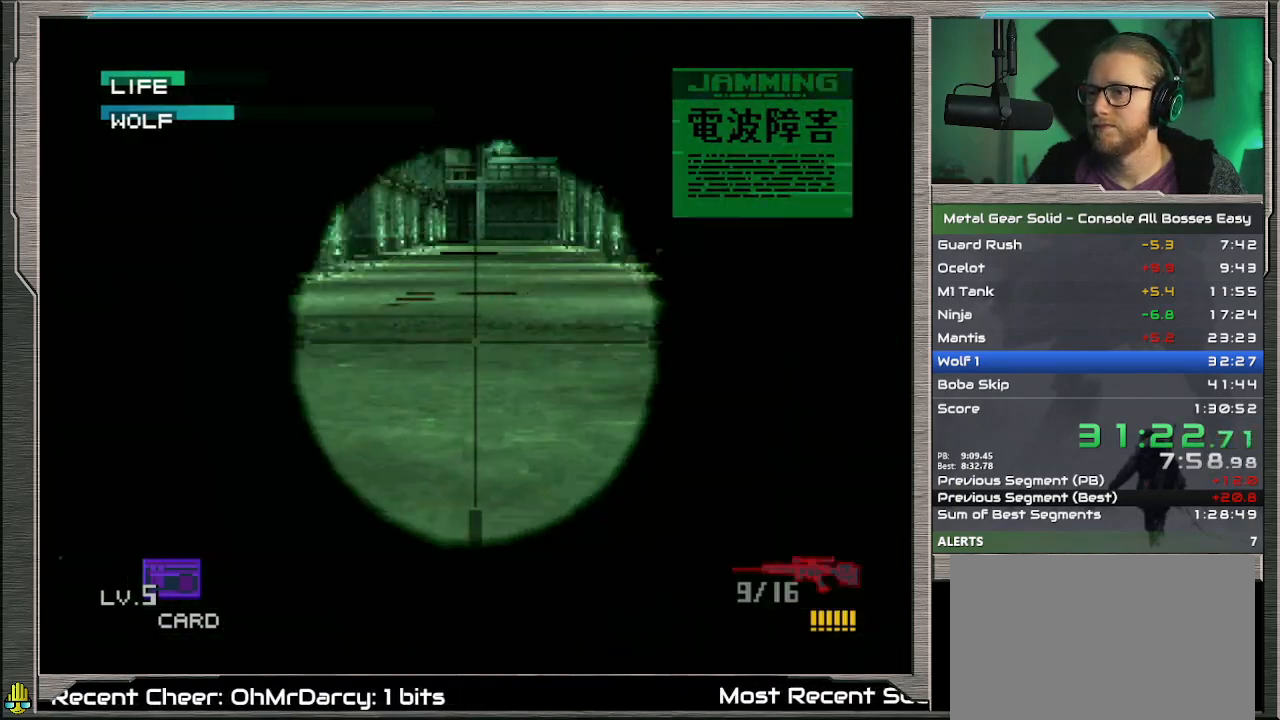
{"buttons": [], "left_stick": "up", "events": []}